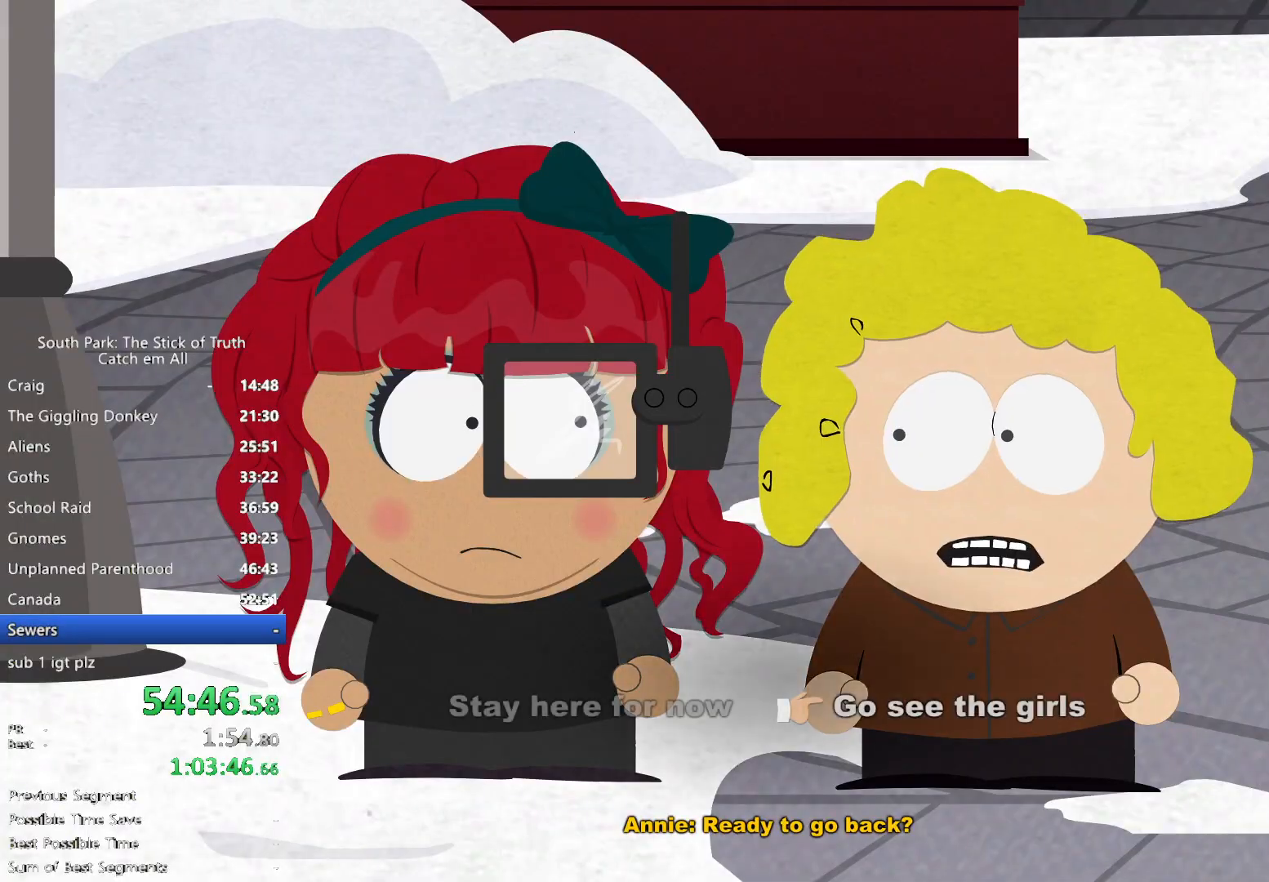
Gameplay with a controller (Xbox layout); each line is a JSON object with the inputs held at the frame after it. "button_events" lists button changes between this image and that frame as [ms after this image, input, new state], when the widget could be followed in between (sticks are given only as held states). Not read: HOME L3 R3.
{"buttons": ["B"], "left_stick": "center", "right_stick": "center", "button_events": [[50, "A", "up"], [100, "B", "down"]]}
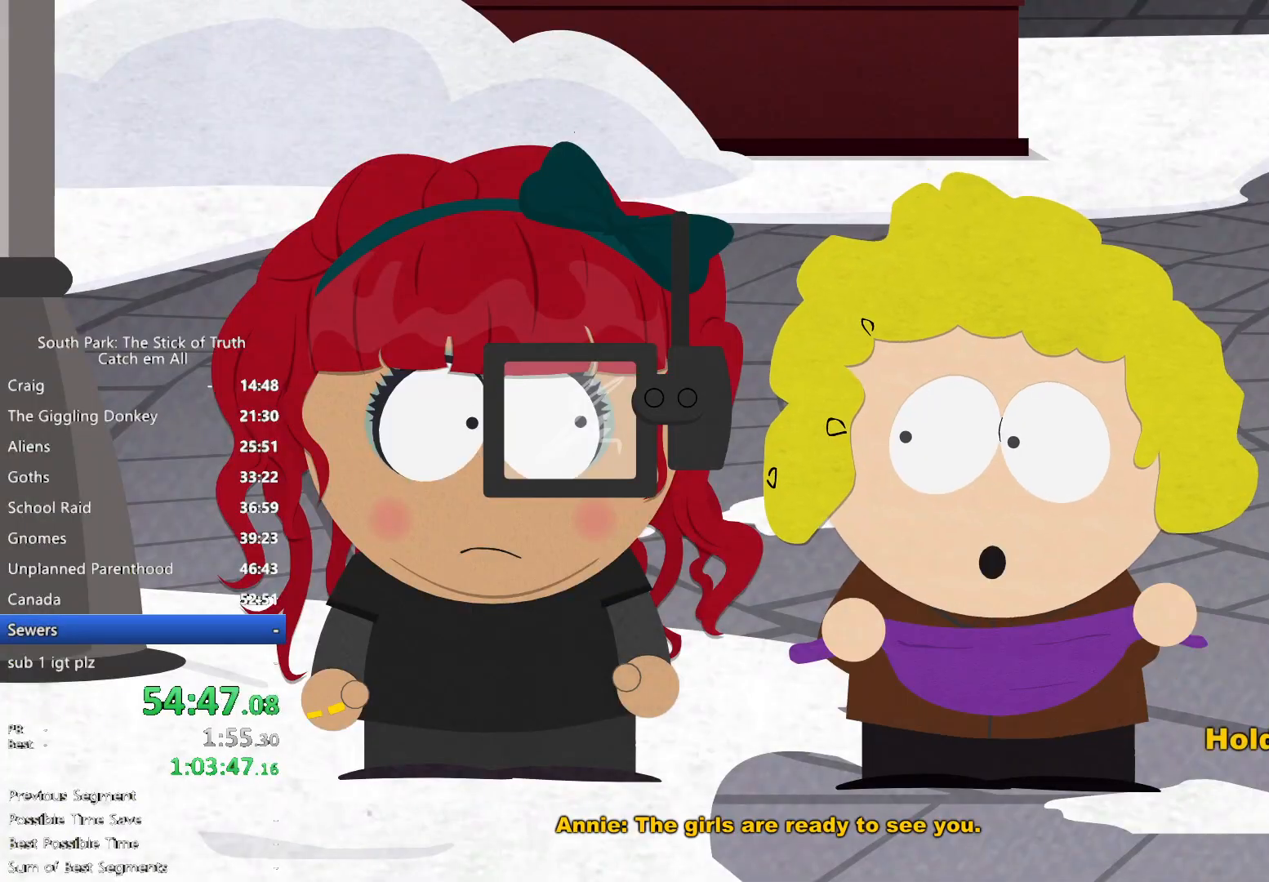
{"buttons": ["B"], "left_stick": "center", "right_stick": "center", "button_events": []}
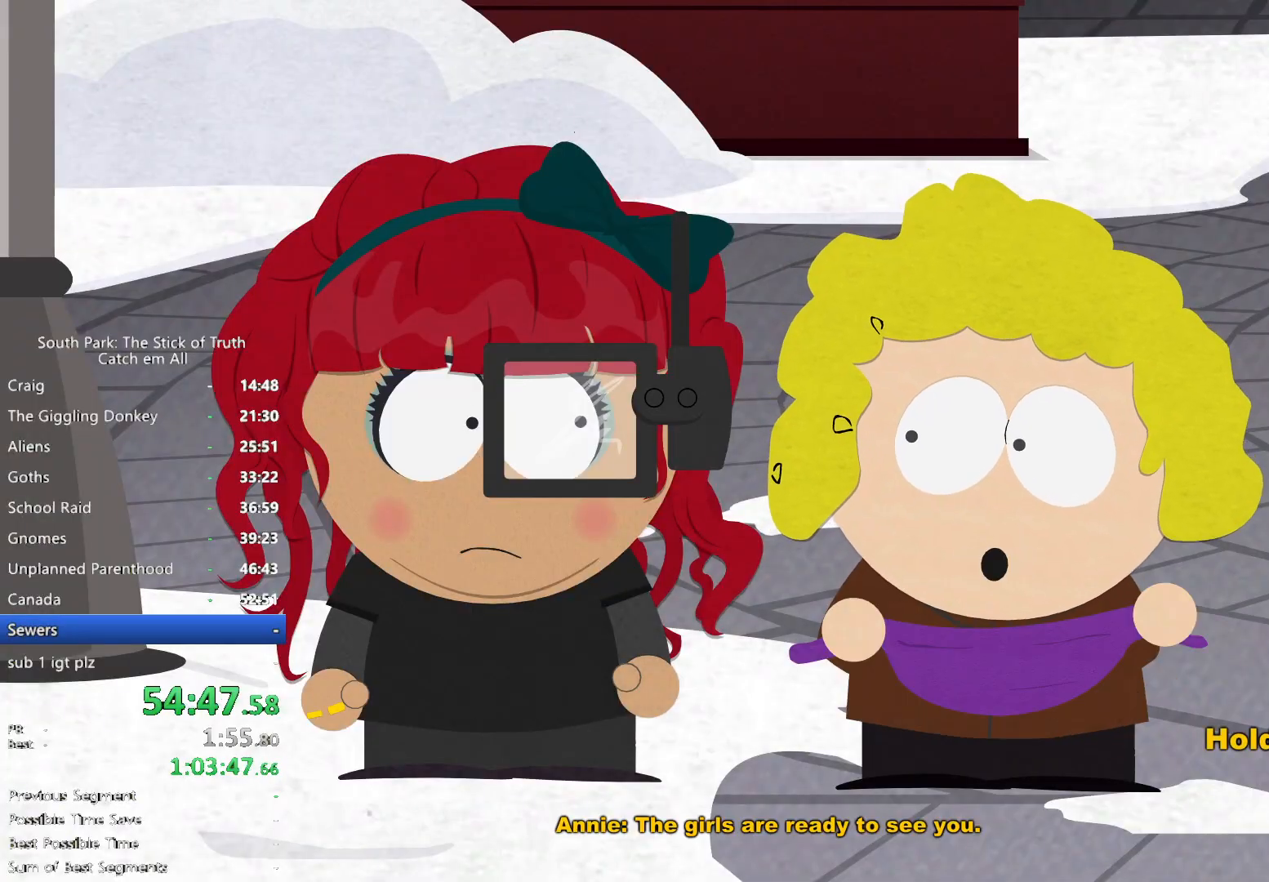
{"buttons": [], "left_stick": "center", "right_stick": "center", "button_events": [[433, "B", "up"]]}
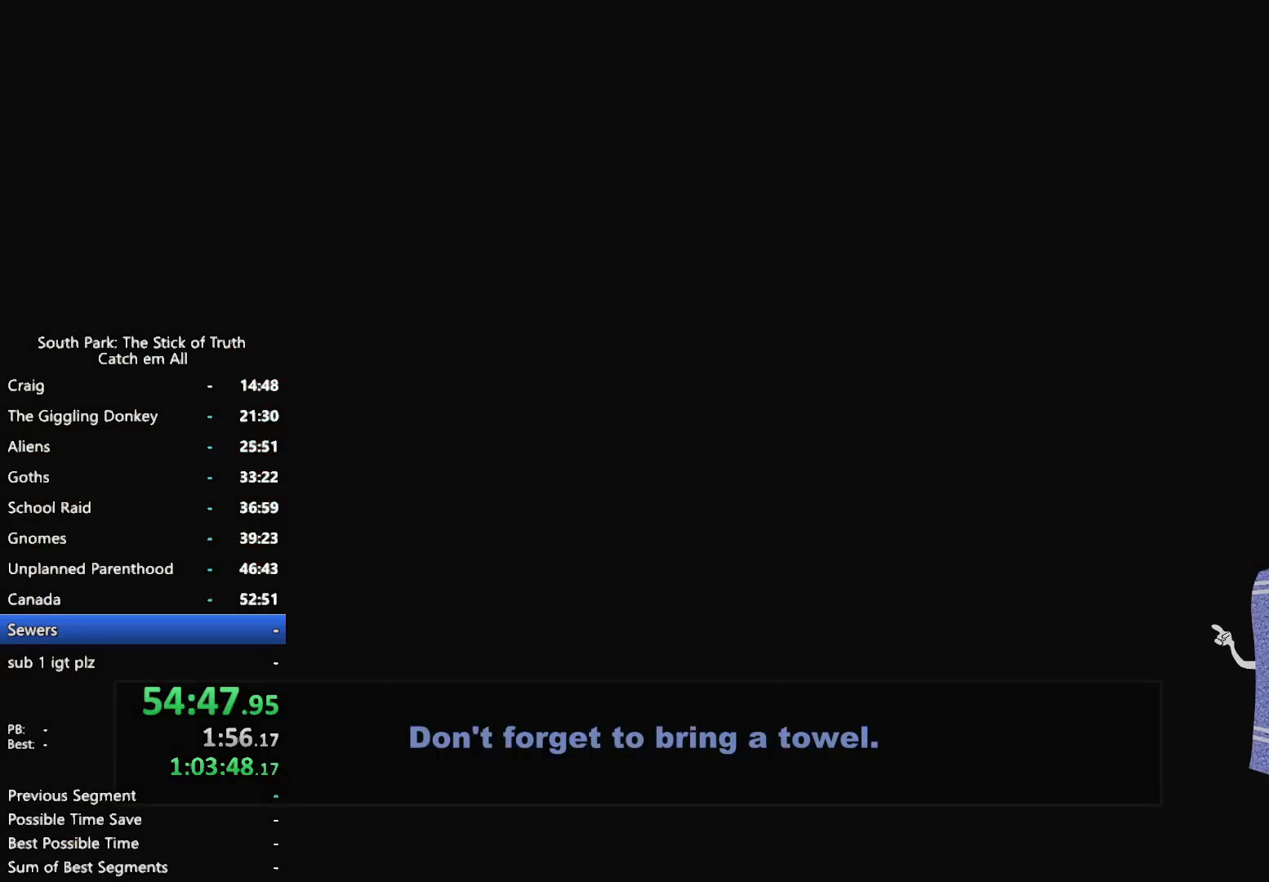
{"buttons": [], "left_stick": "center", "right_stick": "center", "button_events": []}
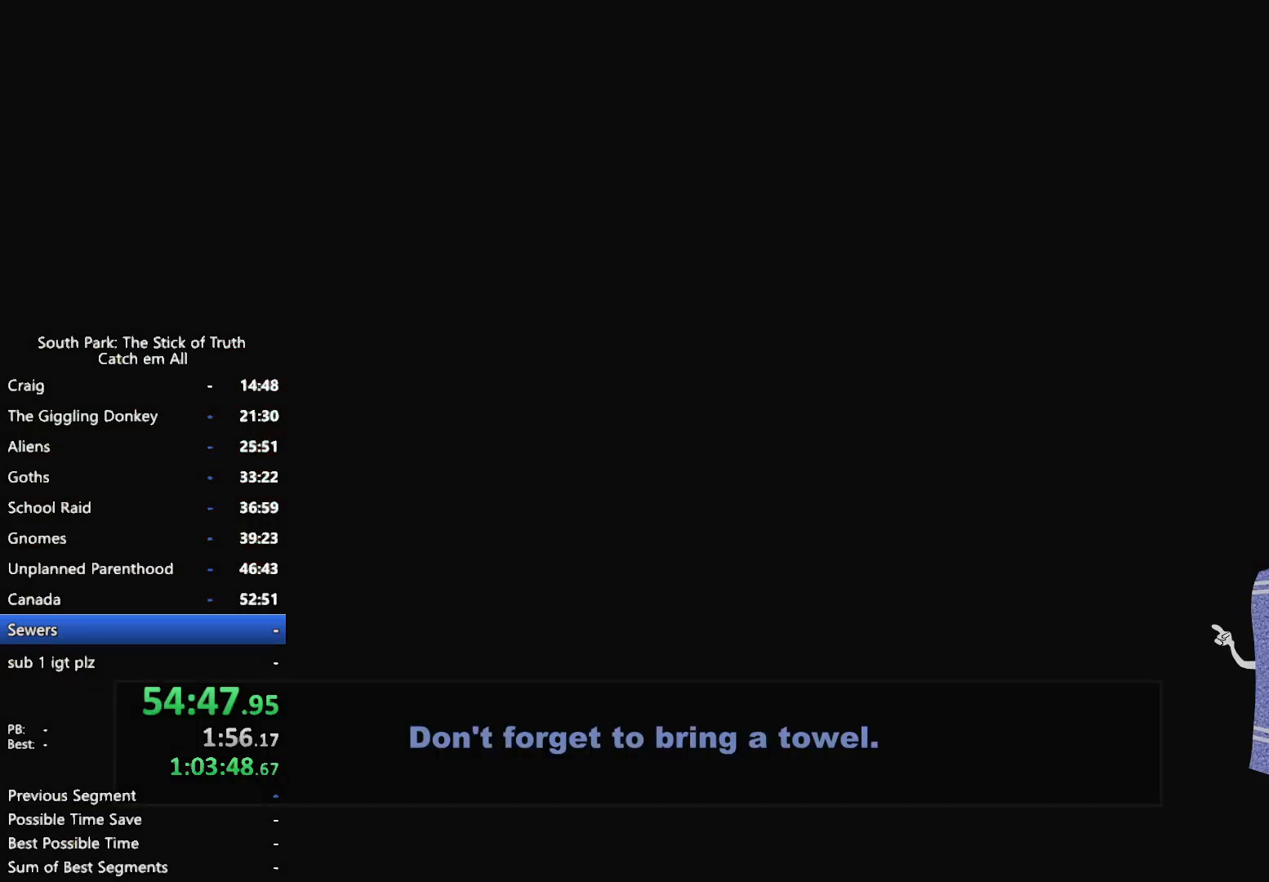
{"buttons": [], "left_stick": "center", "right_stick": "center", "button_events": []}
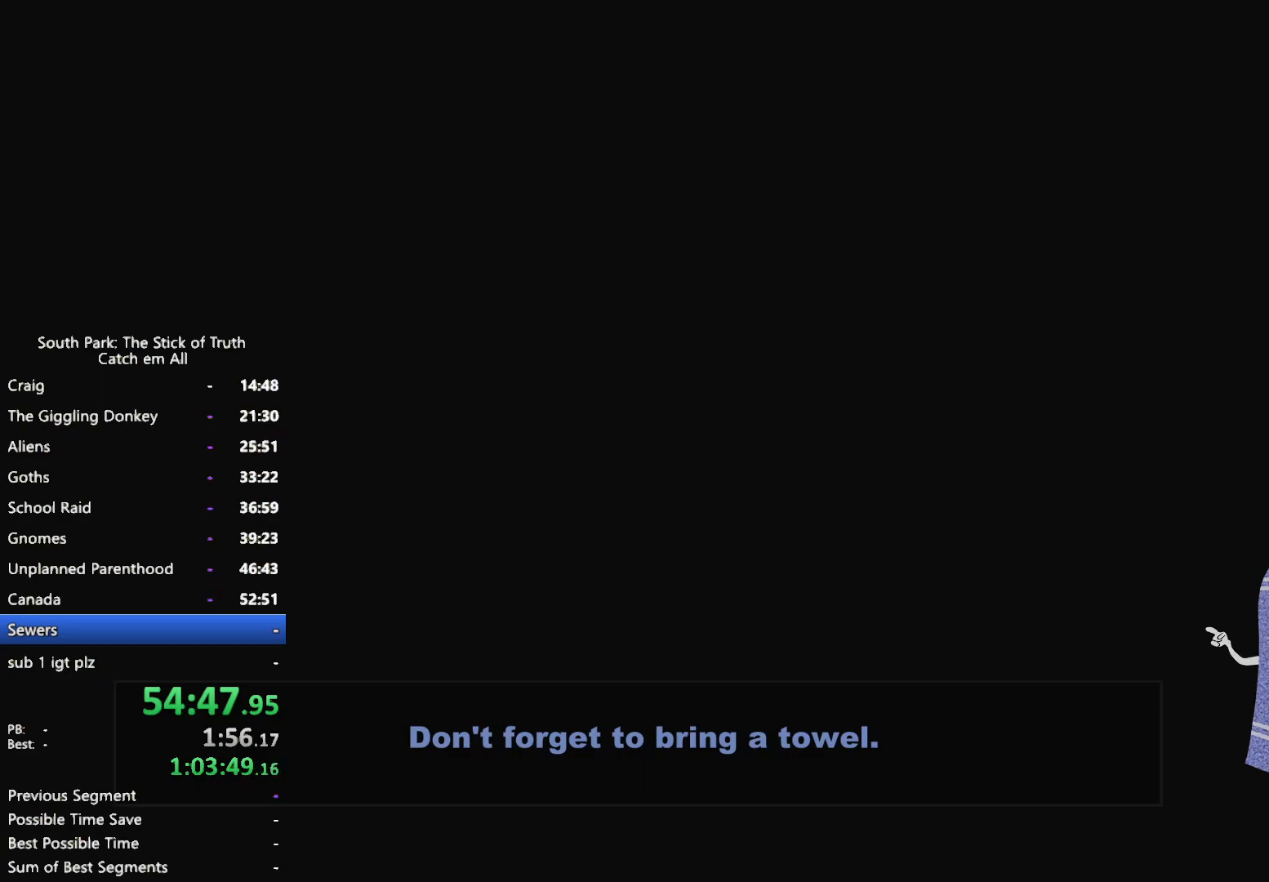
{"buttons": [], "left_stick": "center", "right_stick": "center", "button_events": []}
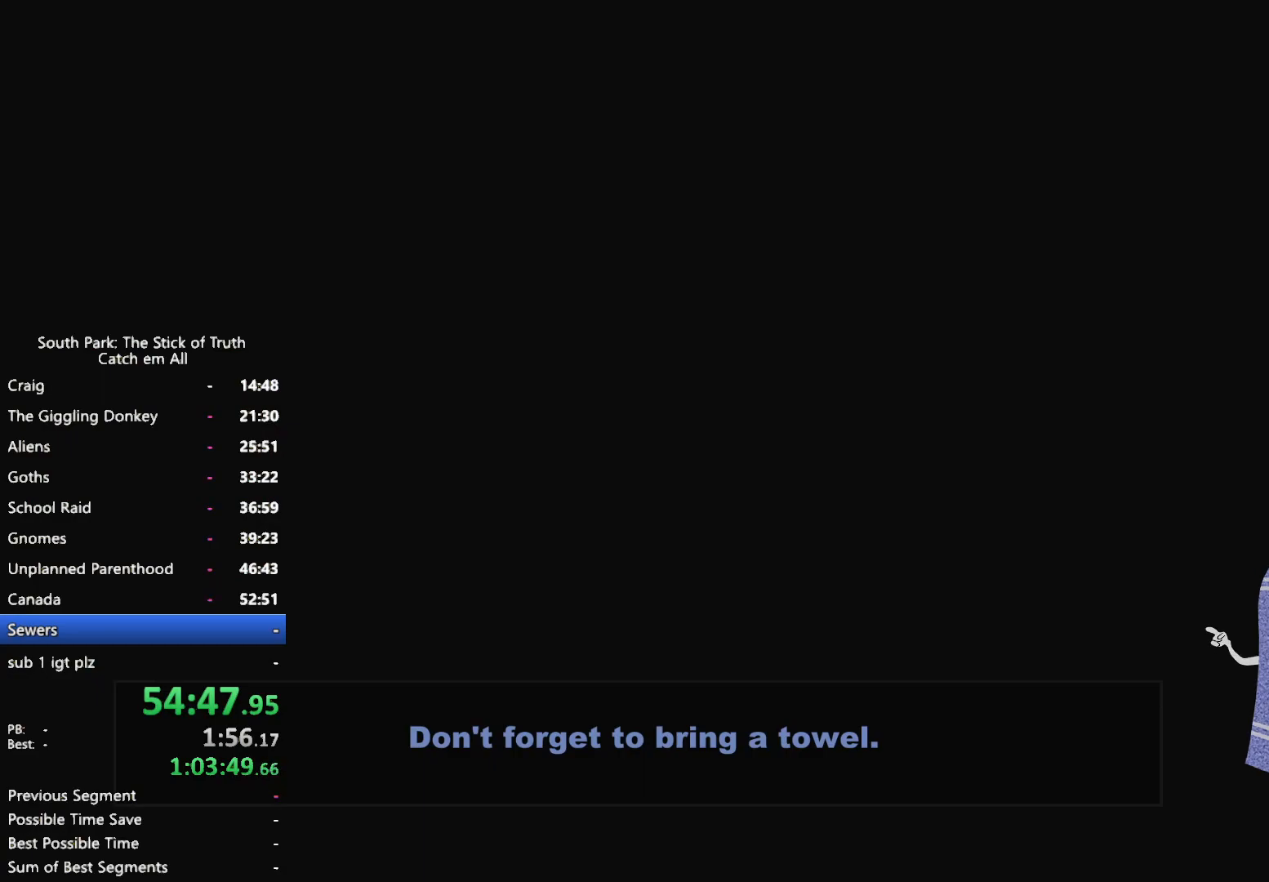
{"buttons": [], "left_stick": "center", "right_stick": "center", "button_events": []}
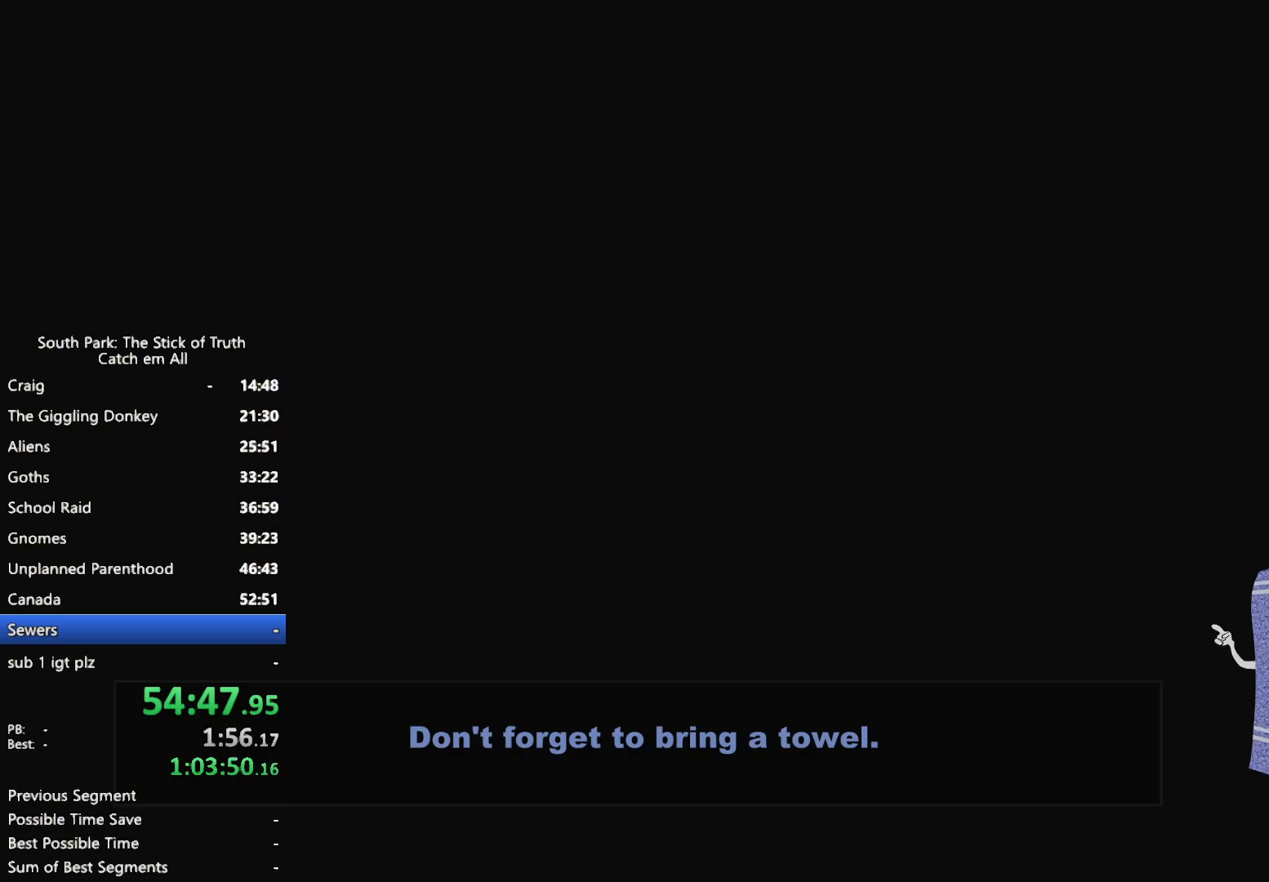
{"buttons": [], "left_stick": "center", "right_stick": "center", "button_events": []}
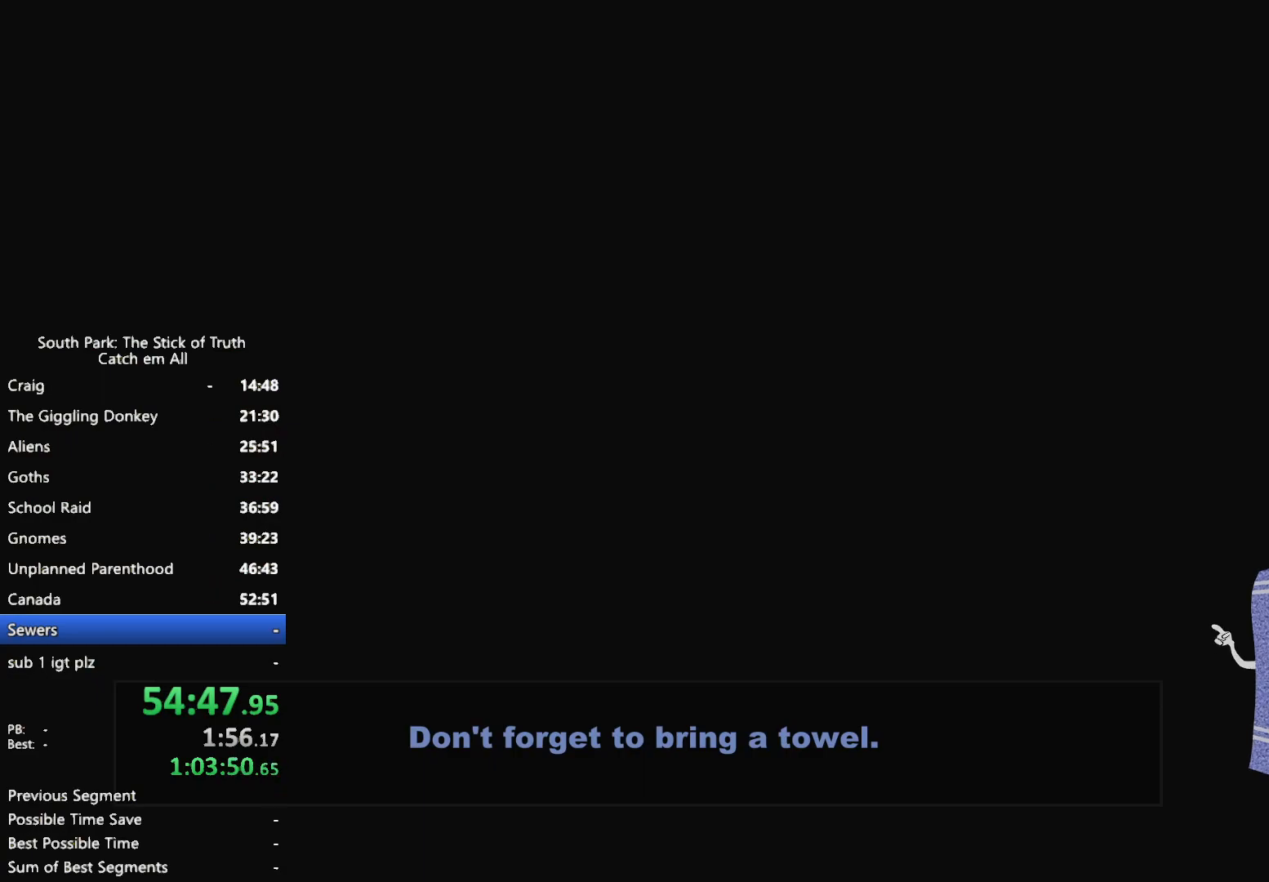
{"buttons": [], "left_stick": "center", "right_stick": "center", "button_events": []}
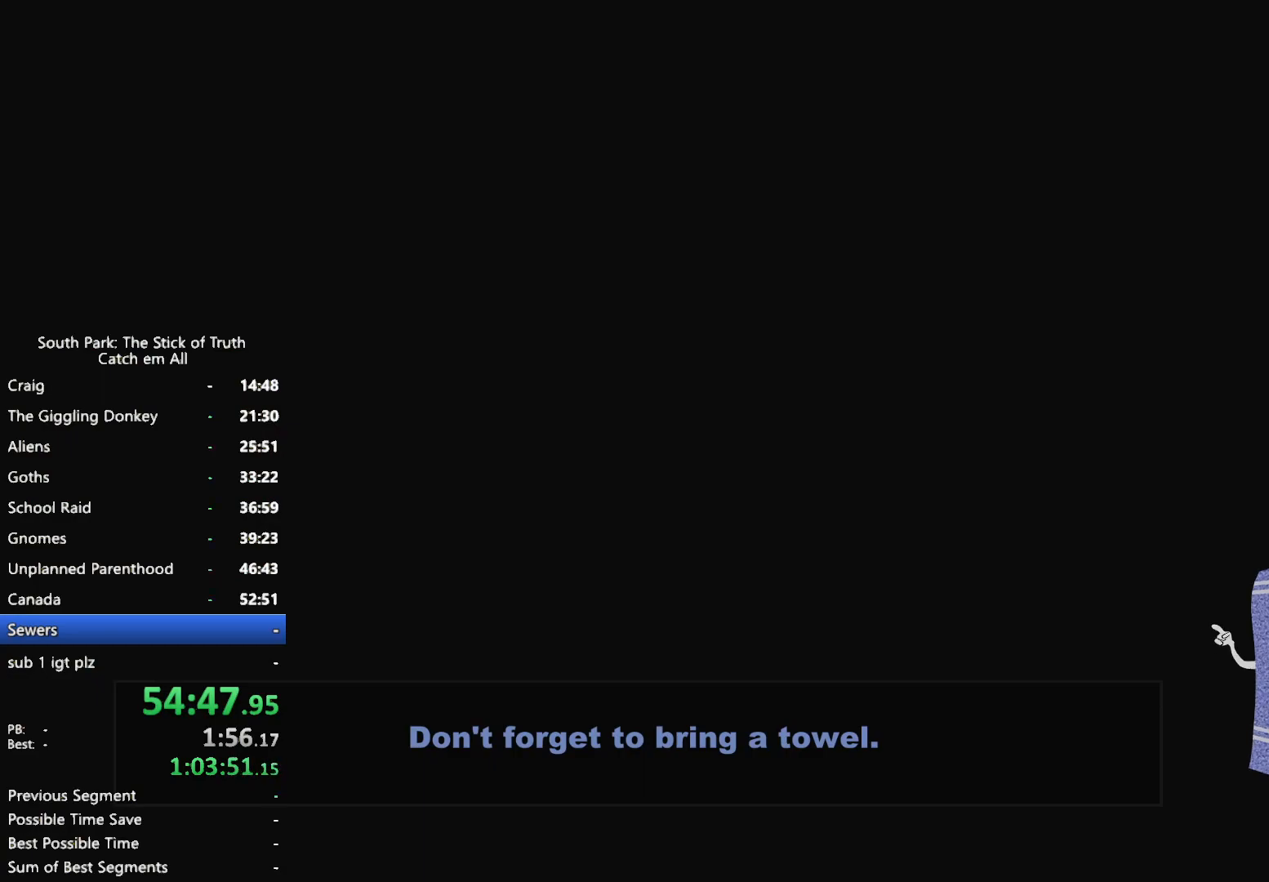
{"buttons": [], "left_stick": "center", "right_stick": "center", "button_events": []}
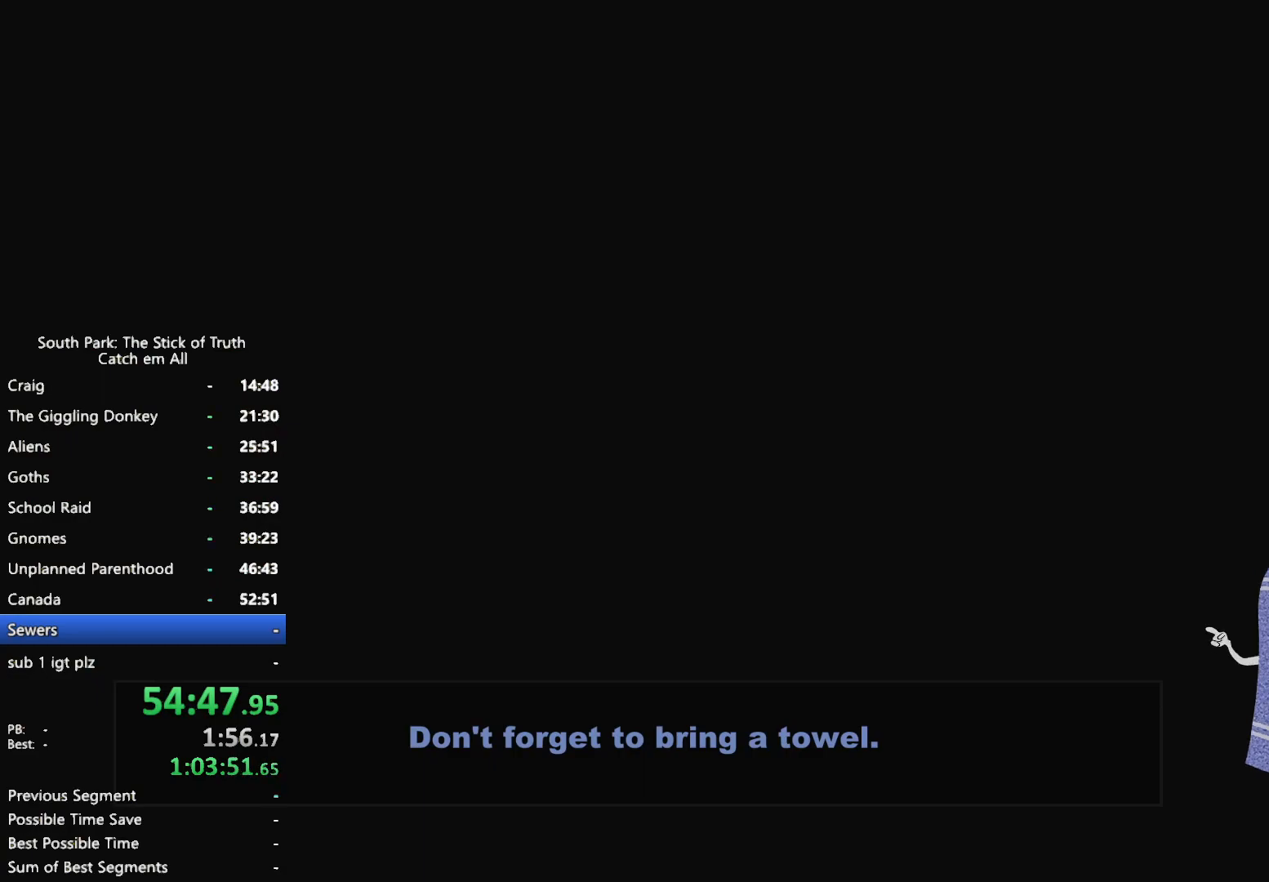
{"buttons": [], "left_stick": "center", "right_stick": "center", "button_events": []}
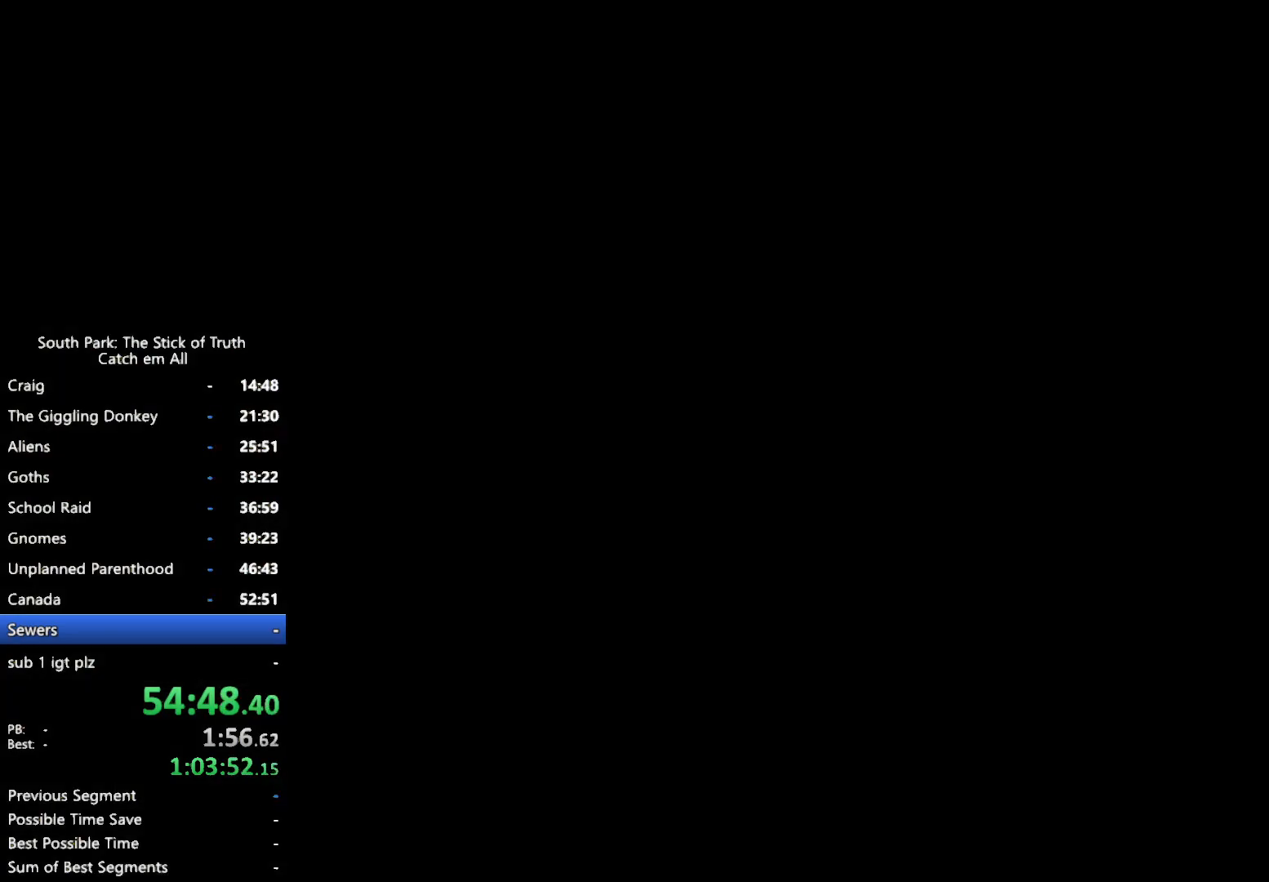
{"buttons": ["B"], "left_stick": "center", "right_stick": "center", "button_events": [[250, "B", "down"]]}
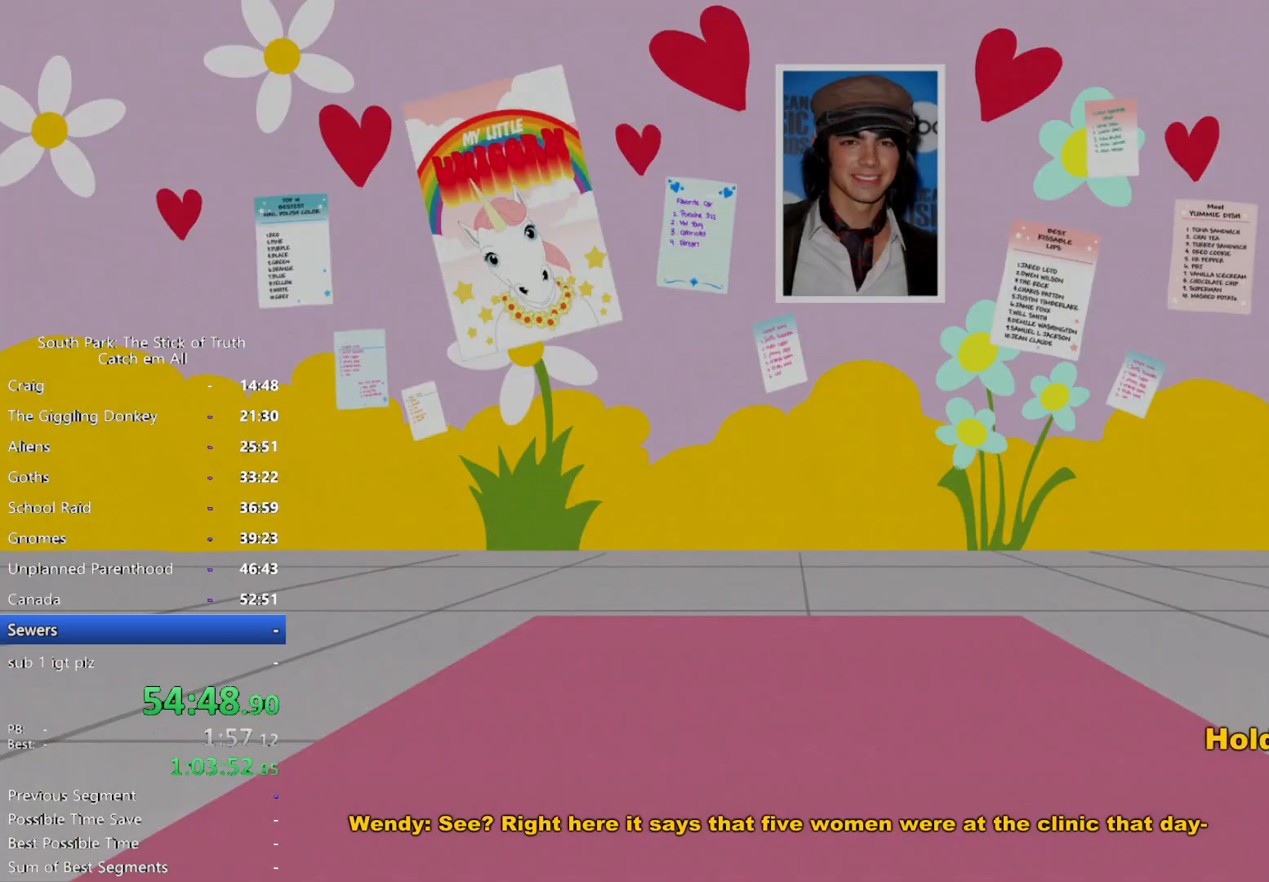
{"buttons": ["B"], "left_stick": "center", "right_stick": "center", "button_events": []}
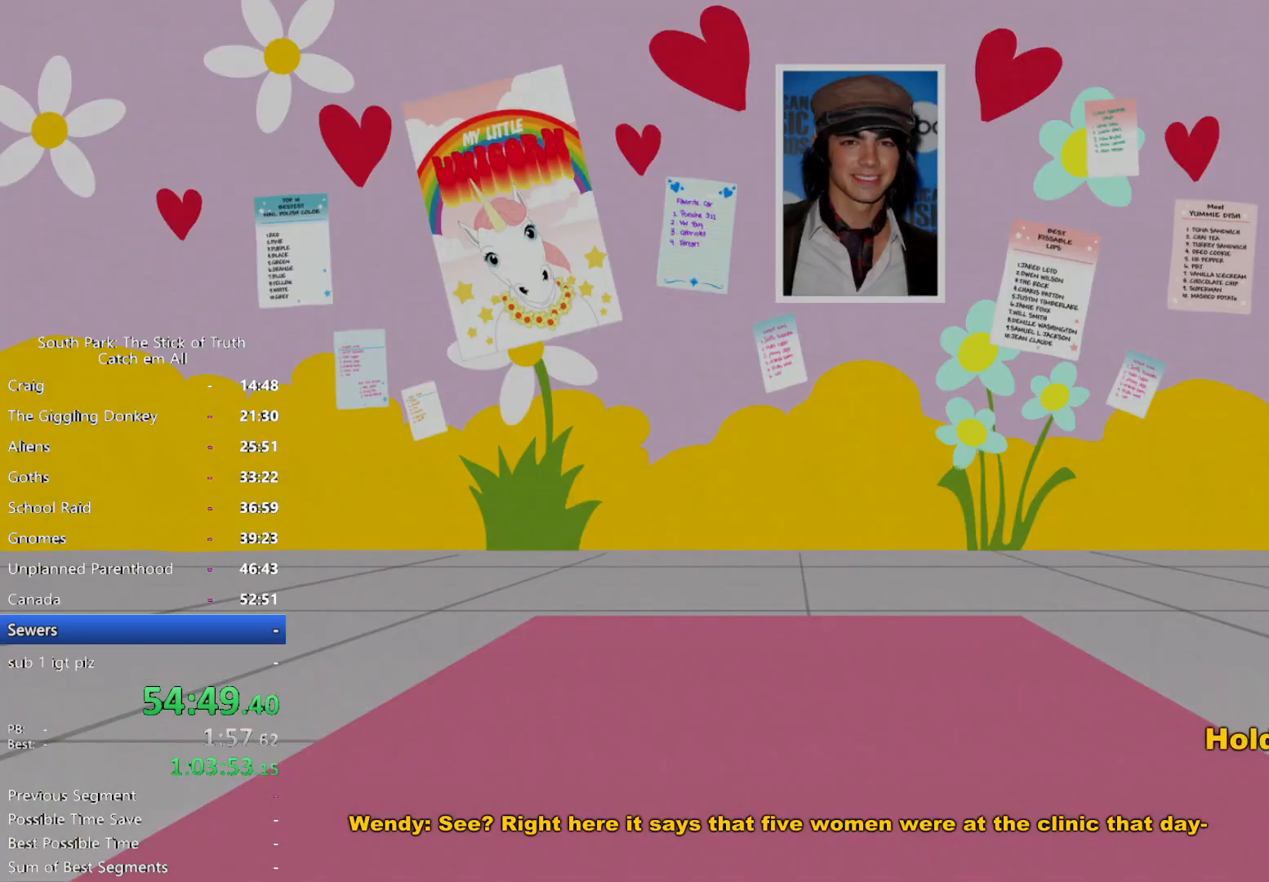
{"buttons": ["B"], "left_stick": "left", "right_stick": "center", "button_events": []}
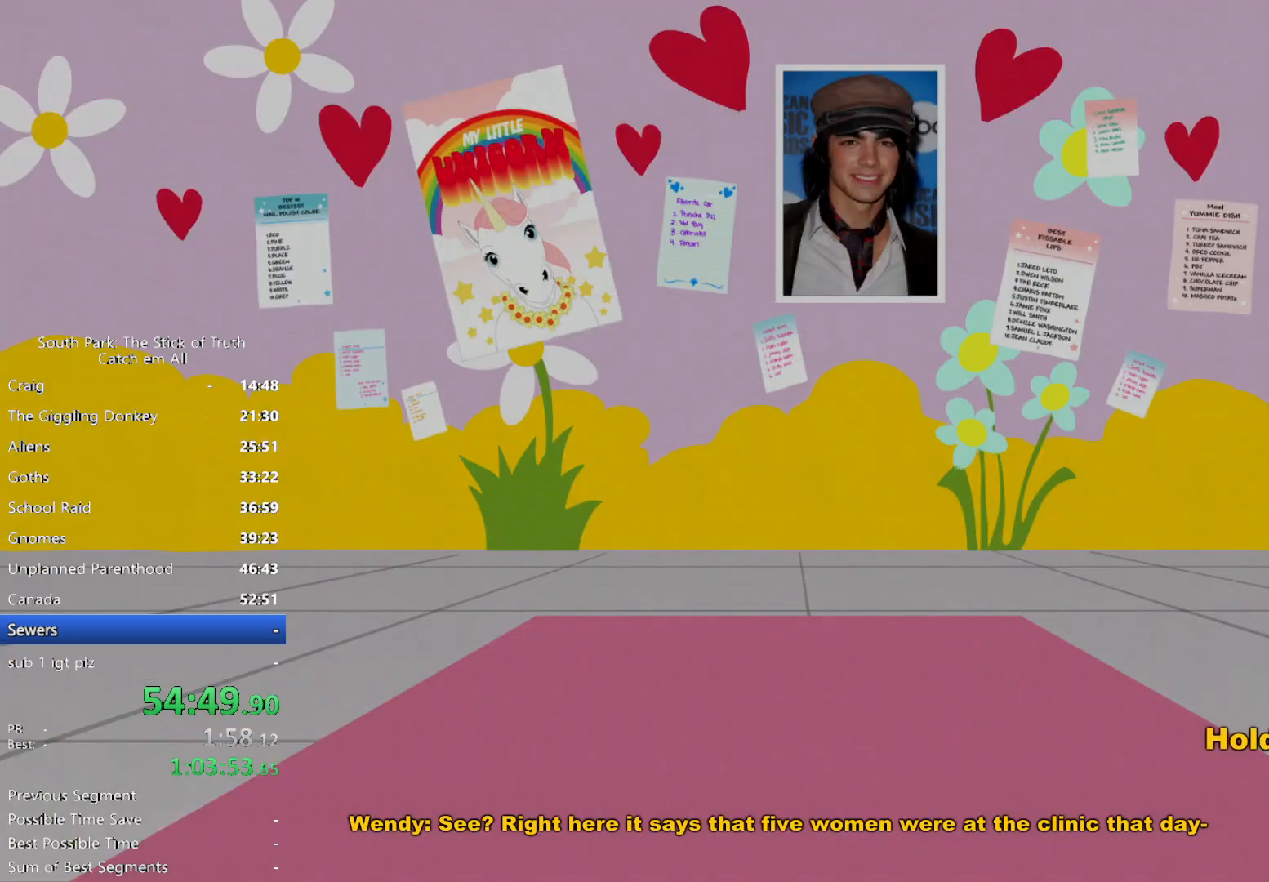
{"buttons": ["B"], "left_stick": "left", "right_stick": "center"}
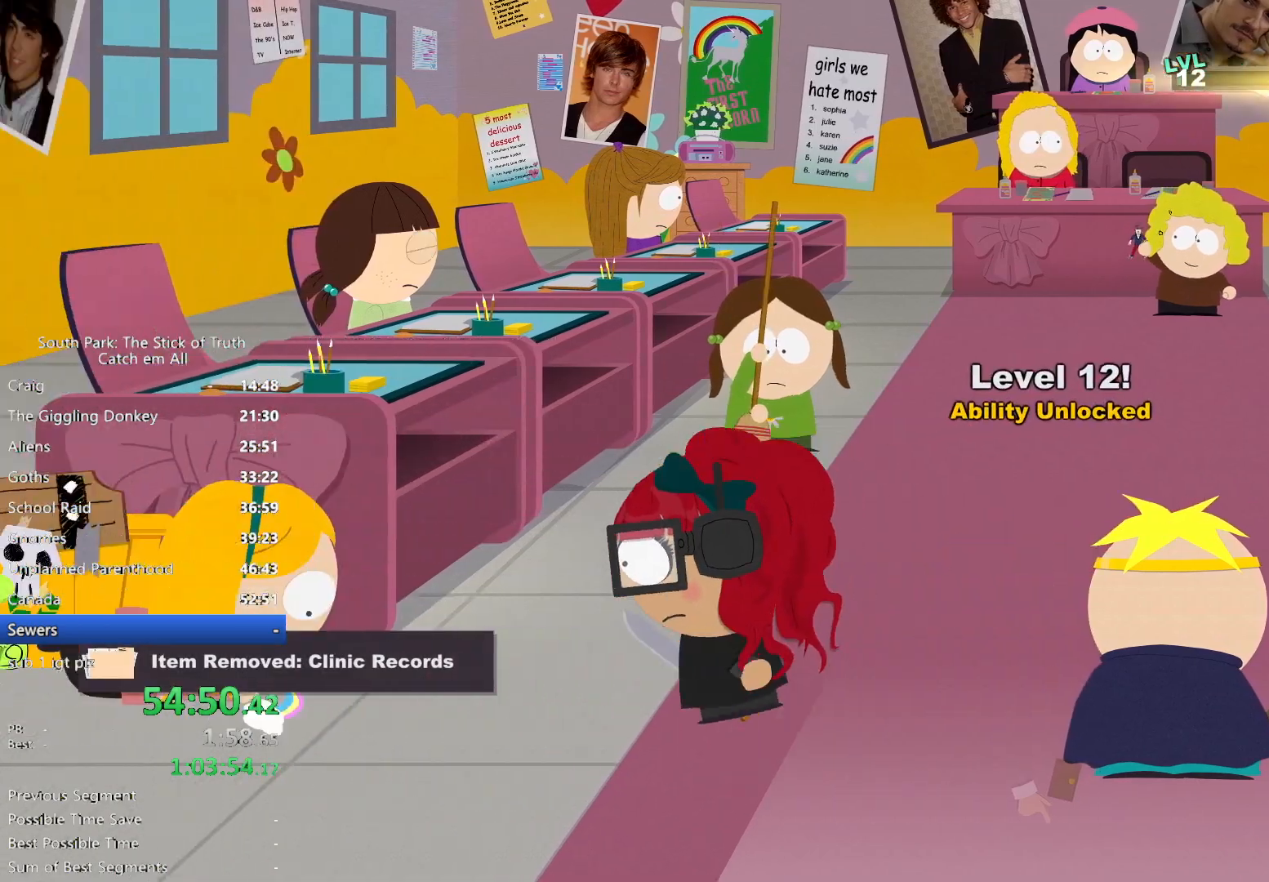
{"buttons": ["B"], "left_stick": "left", "right_stick": "center", "button_events": []}
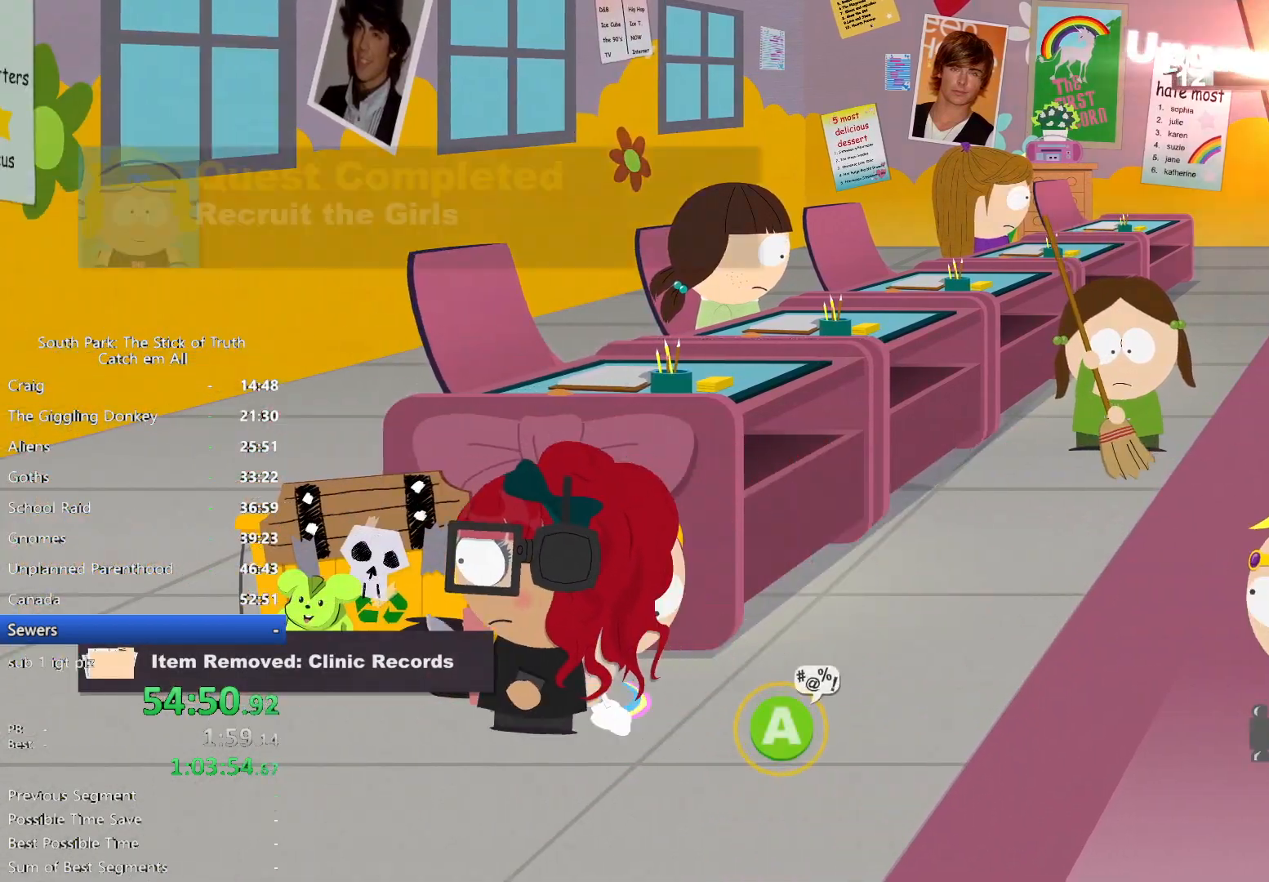
{"buttons": ["B"], "left_stick": "down-right", "right_stick": "center", "button_events": []}
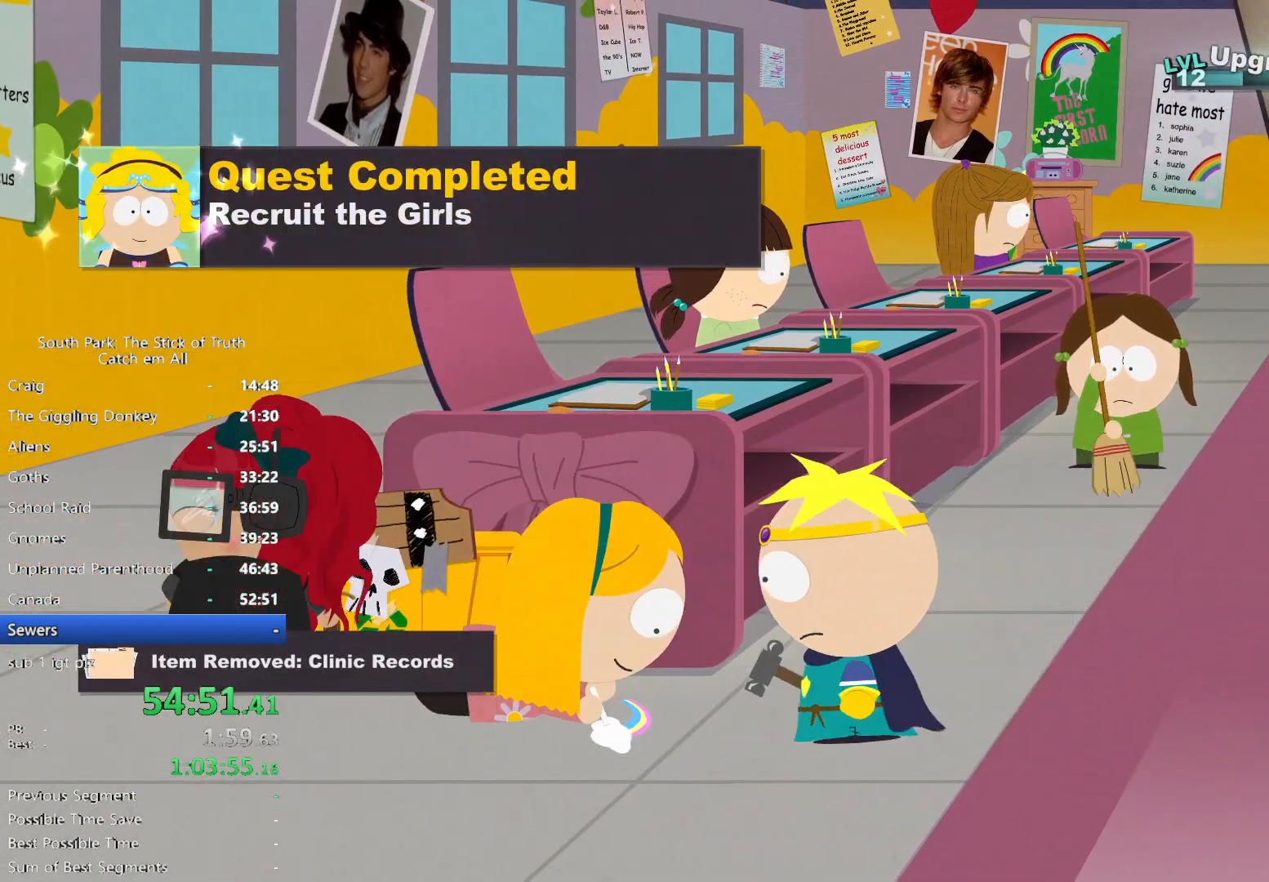
{"buttons": ["B"], "left_stick": "right", "right_stick": "center", "button_events": []}
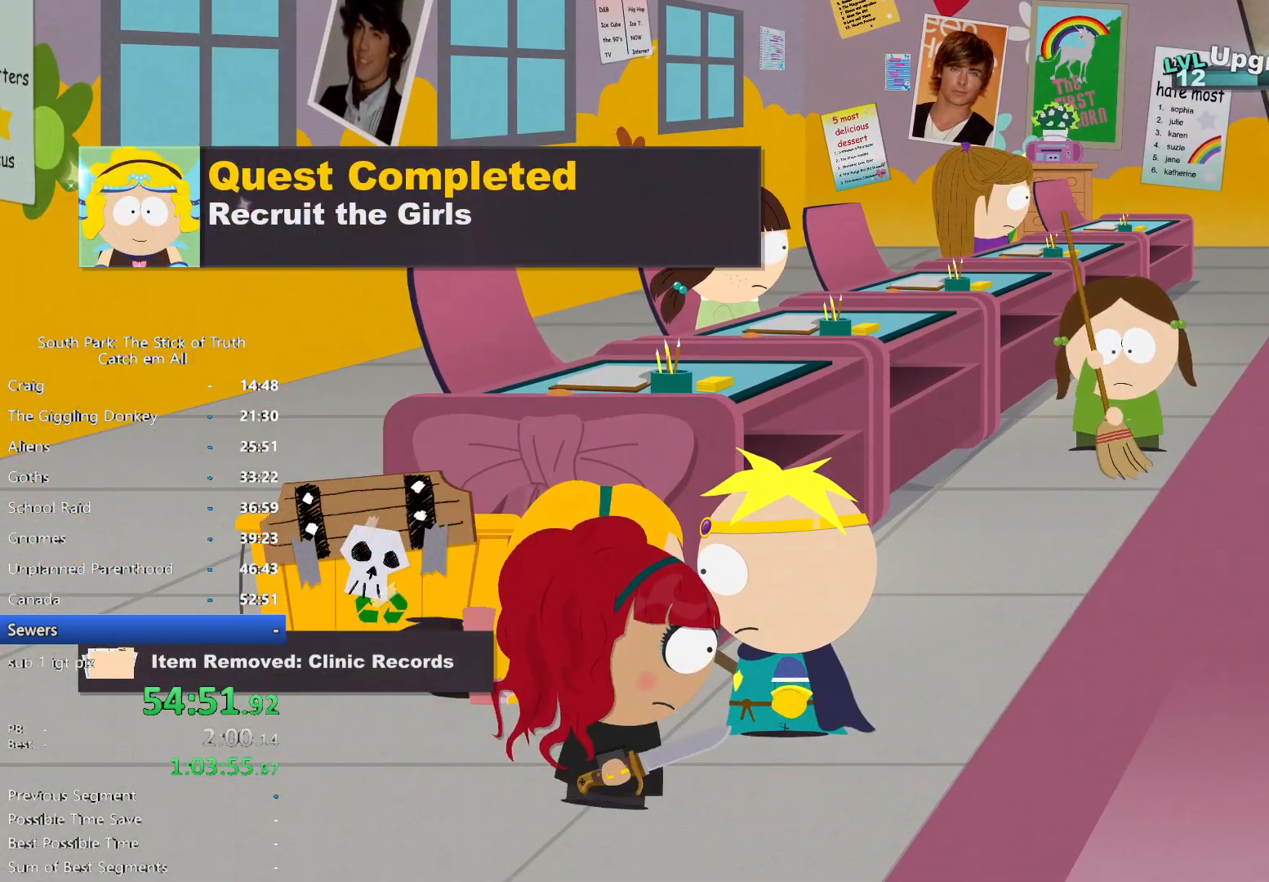
{"buttons": ["B"], "left_stick": "right", "right_stick": "center", "button_events": []}